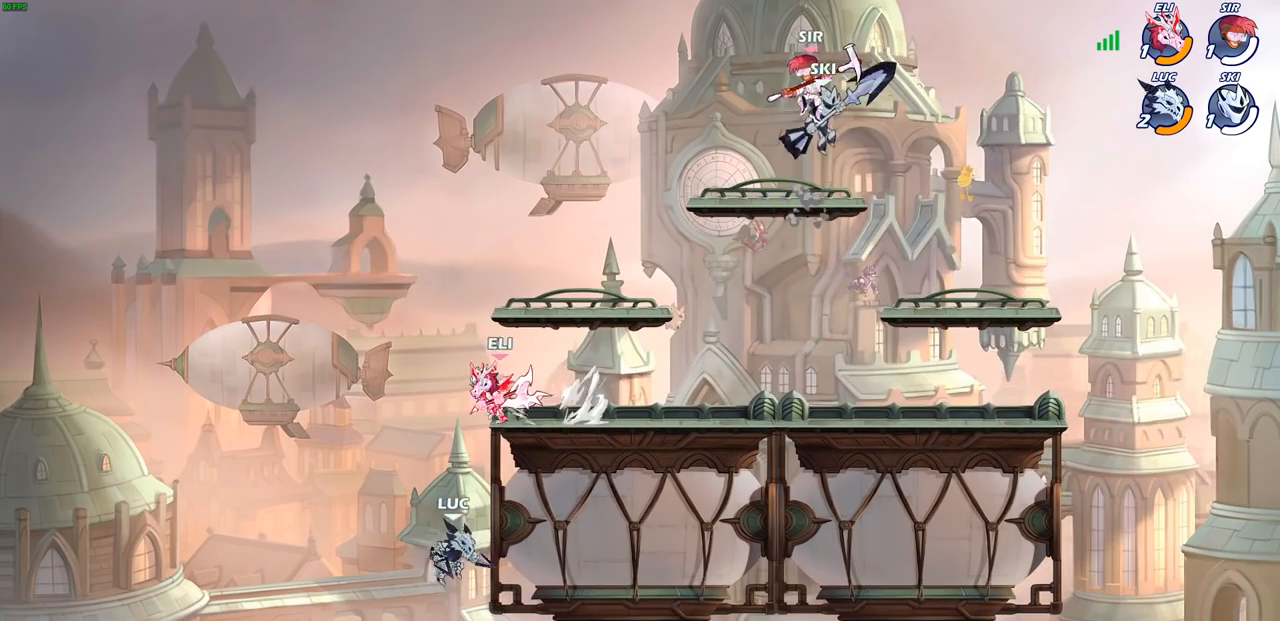
Gameplay with a controller (PlayStation layout); each line is a JSON object with the inputs held at the frame after it. "events" lists button and stick changes between this image and that frame as [ms after this image, input, new state], when the widget could be followed in between.
{"buttons": ["CIRCLE"], "left_stick": "up-right", "right_stick": "center", "events": [[250, "left_stick", "down-left"], [383, "CROSS", "down"], [417, "left_stick", "up-right"], [467, "CIRCLE", "down"], [483, "CROSS", "up"]]}
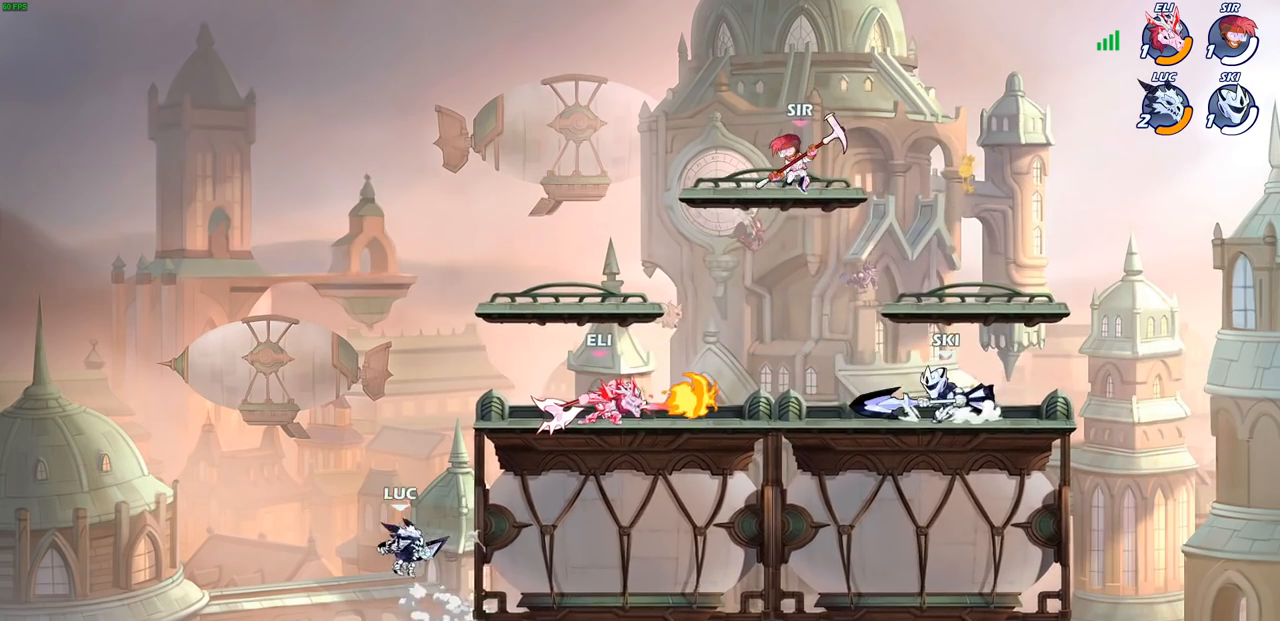
{"buttons": [], "left_stick": "right", "right_stick": "center", "events": [[83, "CIRCLE", "up"], [200, "left_stick", "center"], [467, "left_stick", "right"]]}
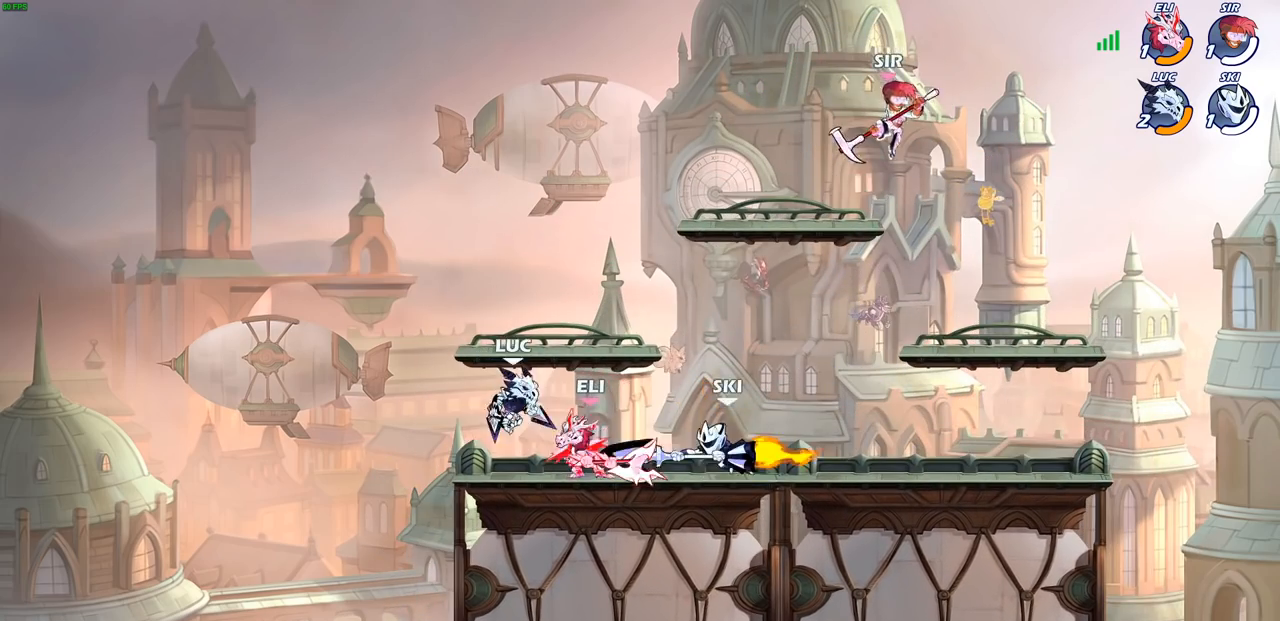
{"buttons": [], "left_stick": "up-left", "right_stick": "center", "events": [[50, "left_stick", "center"], [100, "SQUARE", "down"], [183, "SQUARE", "up"], [367, "left_stick", "up-left"]]}
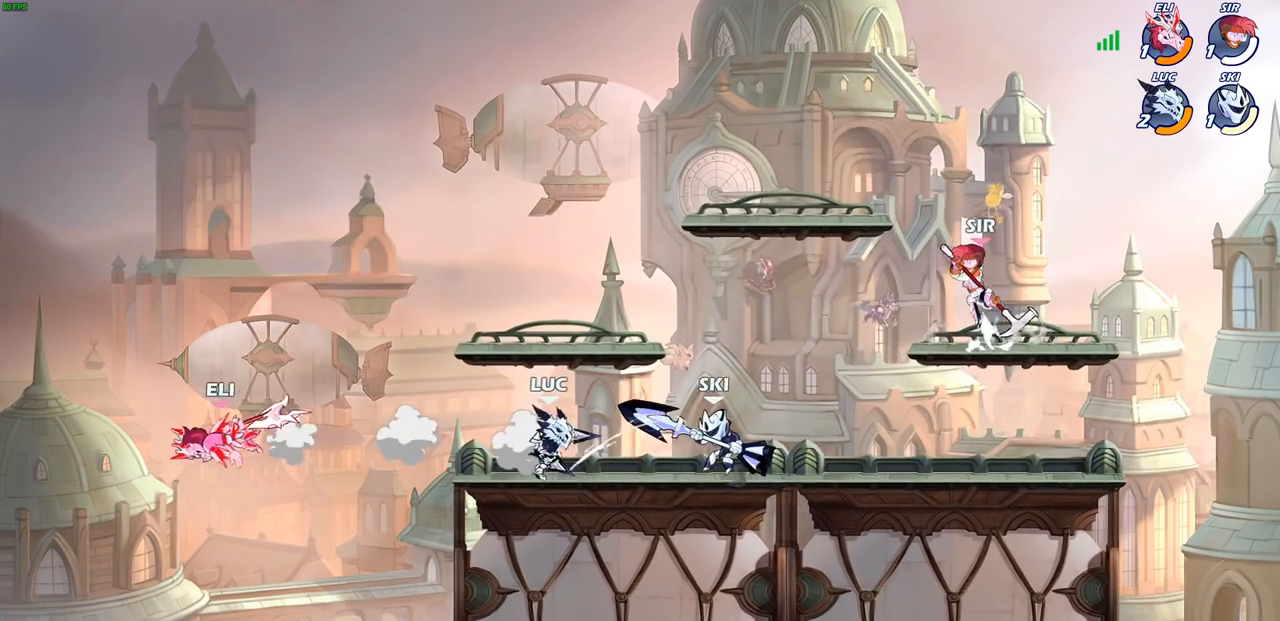
{"buttons": [], "left_stick": "left", "right_stick": "center", "events": [[17, "left_stick", "left"], [333, "CIRCLE", "down"], [333, "R2", "down"], [450, "R2", "up"], [483, "CIRCLE", "up"]]}
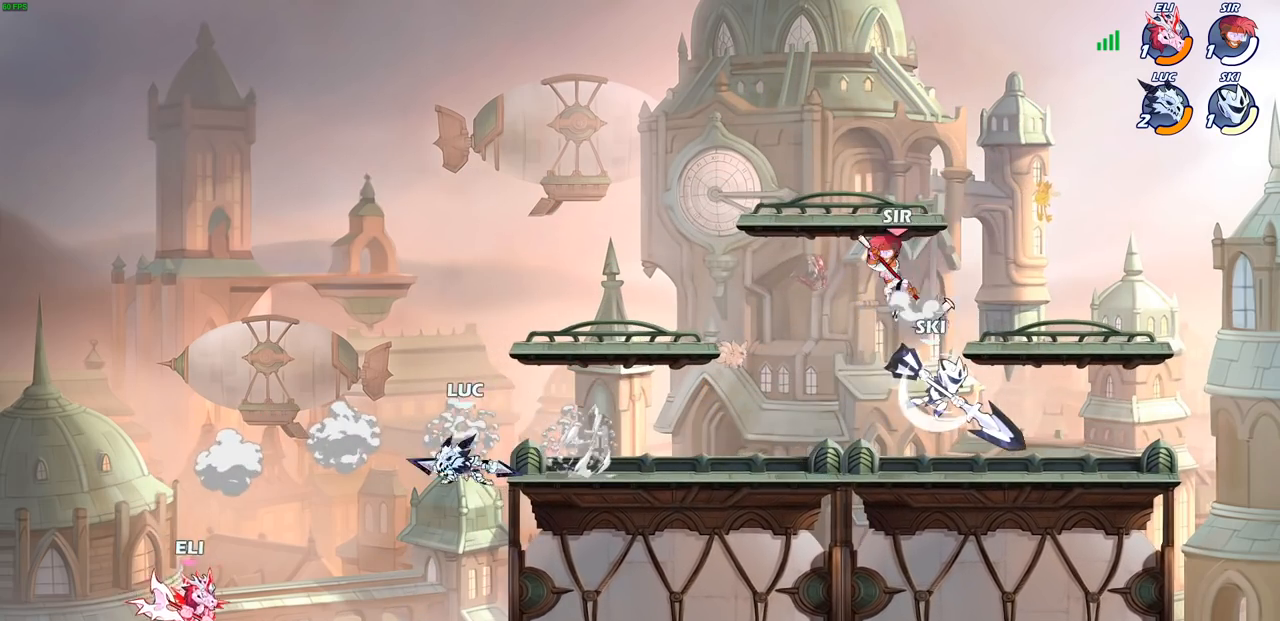
{"buttons": [], "left_stick": "center", "right_stick": "center", "events": [[317, "left_stick", "center"]]}
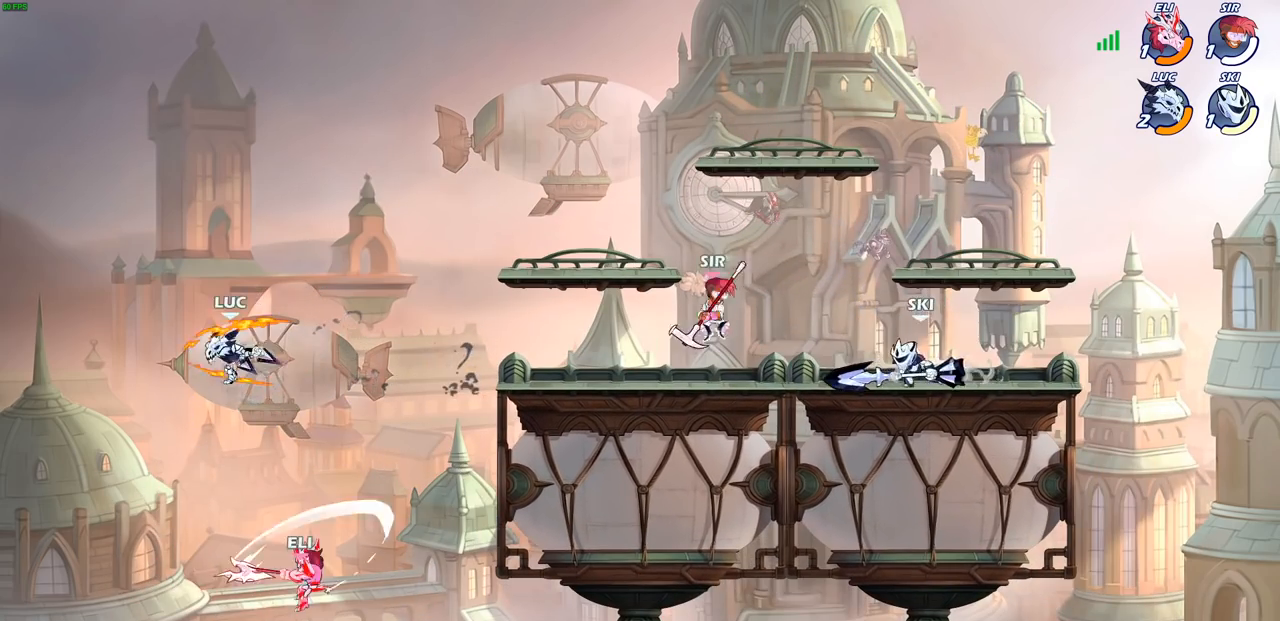
{"buttons": [], "left_stick": "right", "right_stick": "center", "events": [[167, "left_stick", "right"]]}
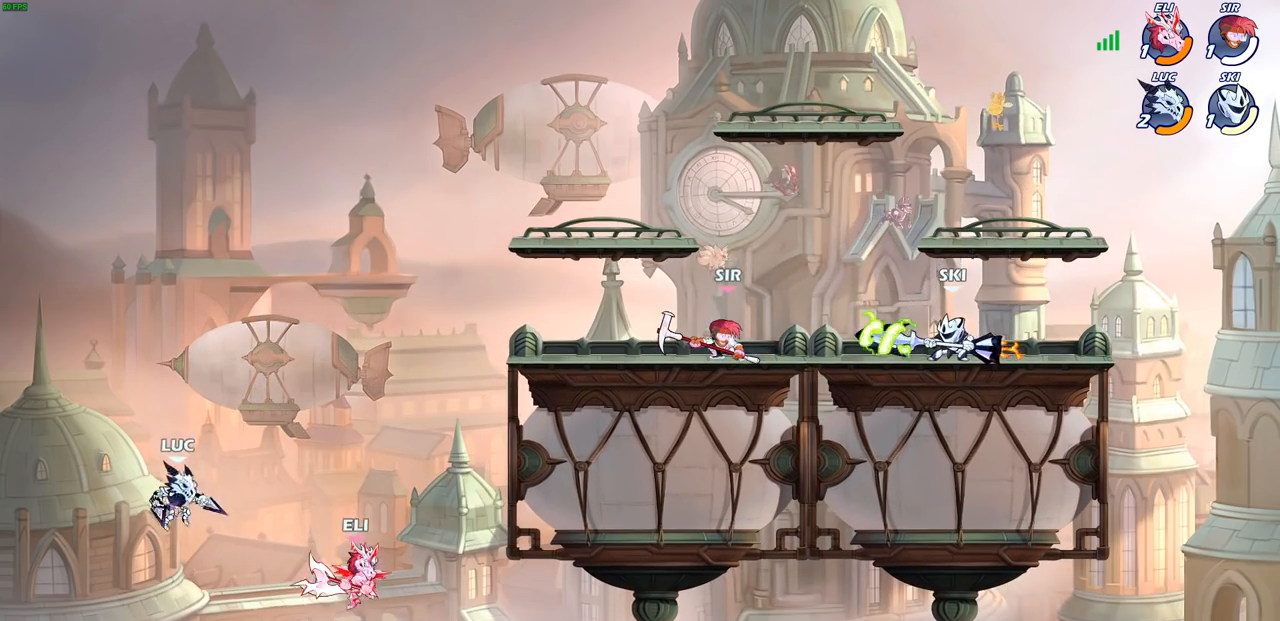
{"buttons": ["CROSS"], "left_stick": "right", "right_stick": "center", "events": [[117, "CROSS", "down"], [317, "CROSS", "up"], [467, "CROSS", "down"]]}
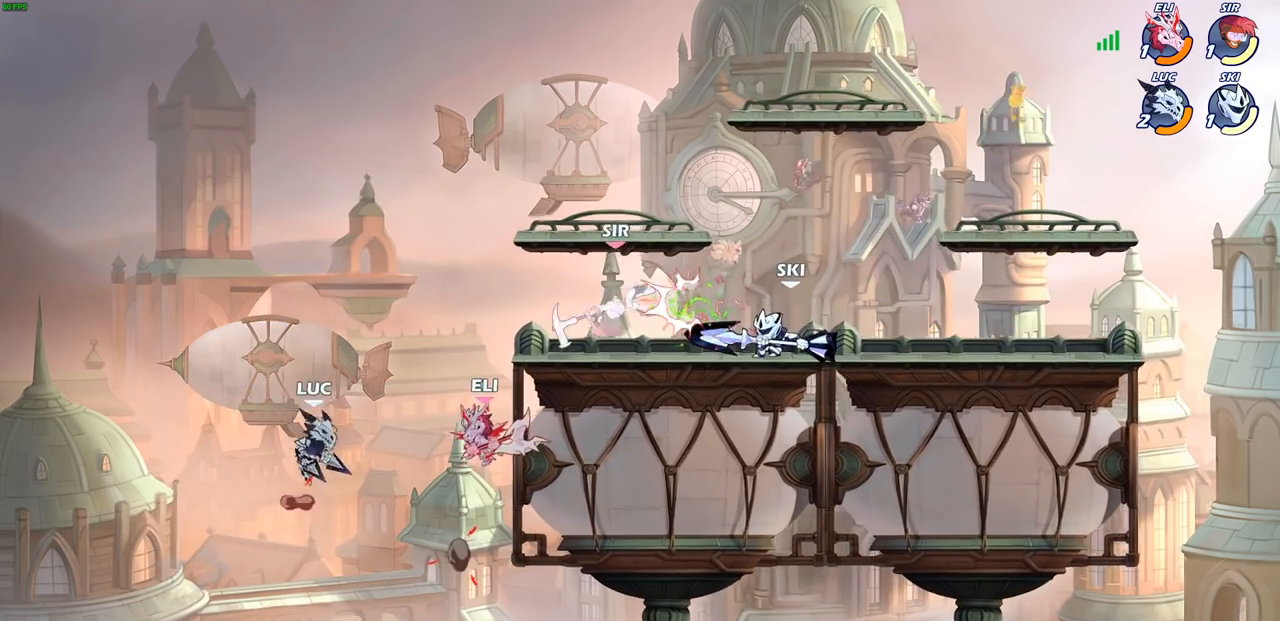
{"buttons": [], "left_stick": "right", "right_stick": "center", "events": [[33, "SQUARE", "down"], [50, "CROSS", "up"], [50, "right_stick", "left"], [133, "SQUARE", "up"], [133, "right_stick", "center"]]}
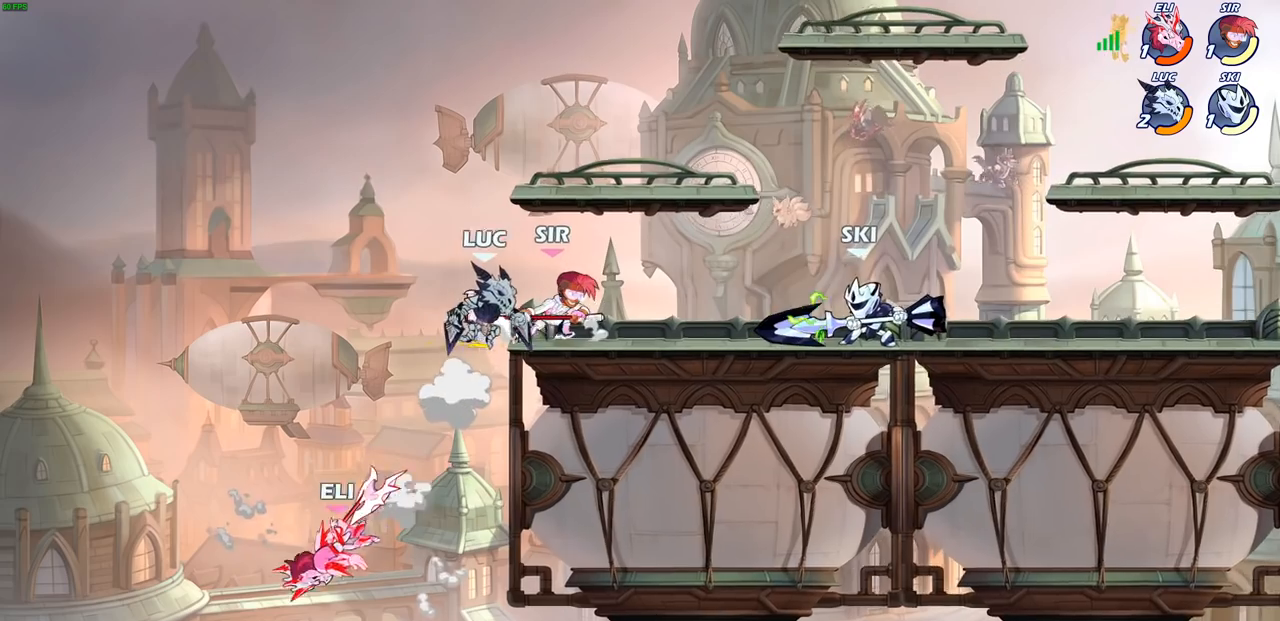
{"buttons": ["CROSS"], "left_stick": "left", "right_stick": "center", "events": [[133, "left_stick", "down"], [350, "left_stick", "left"], [383, "CROSS", "down"]]}
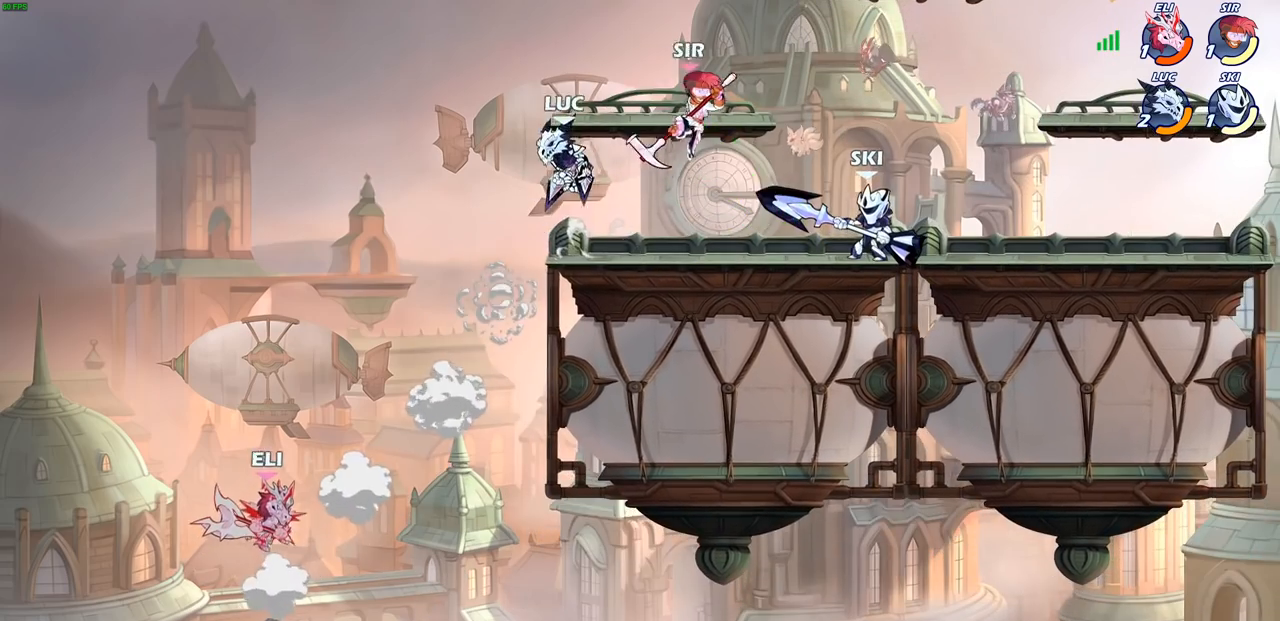
{"buttons": [], "left_stick": "center", "right_stick": "center", "events": [[33, "CROSS", "up"], [183, "left_stick", "down"], [283, "left_stick", "right"], [450, "left_stick", "center"]]}
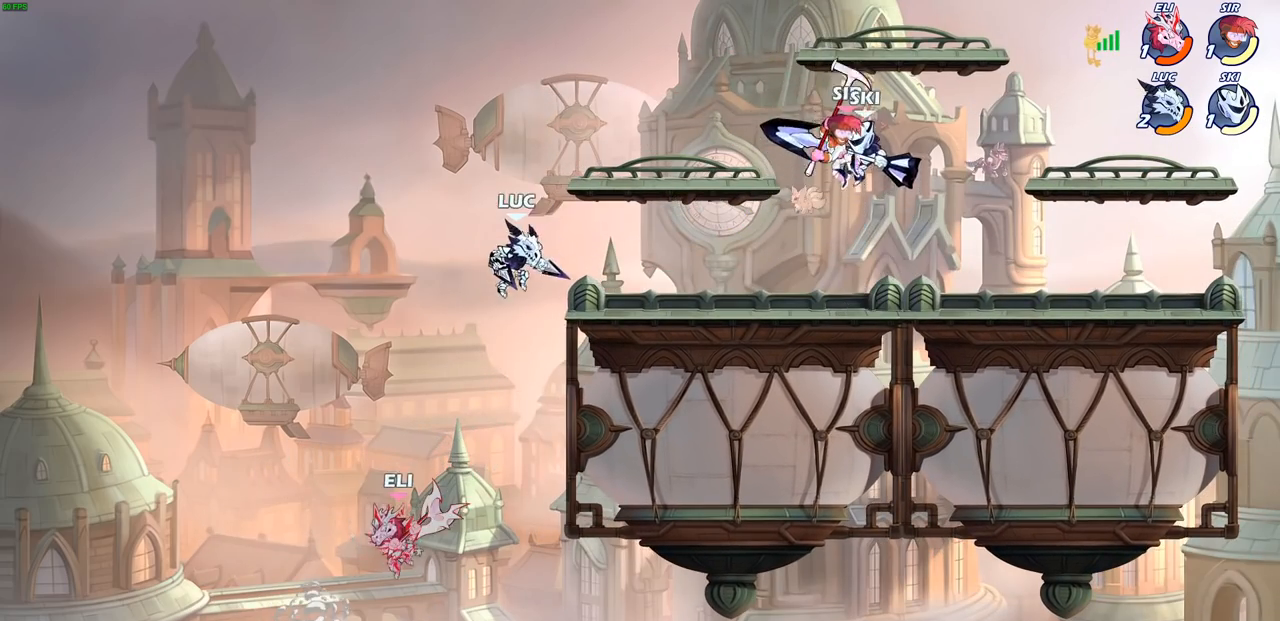
{"buttons": [], "left_stick": "center", "right_stick": "center", "events": [[167, "R2", "down"], [483, "R2", "up"]]}
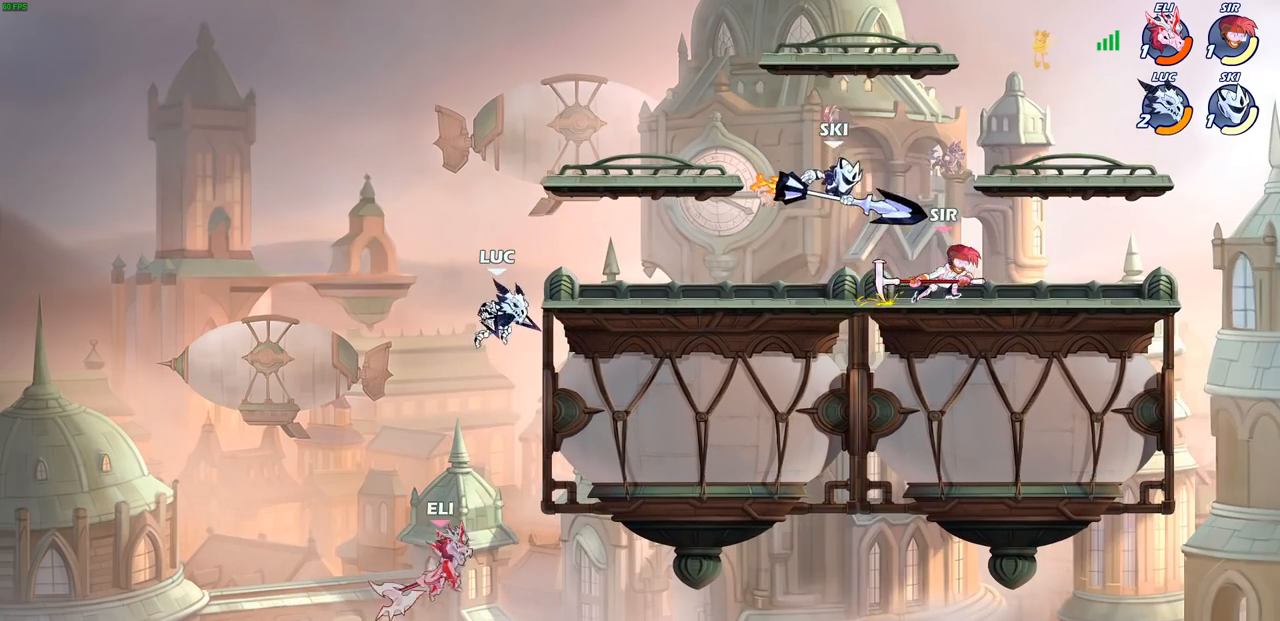
{"buttons": [], "left_stick": "right", "right_stick": "center", "events": [[183, "left_stick", "right"], [317, "CIRCLE", "down"], [317, "left_stick", "down"], [467, "CIRCLE", "up"], [467, "left_stick", "right"]]}
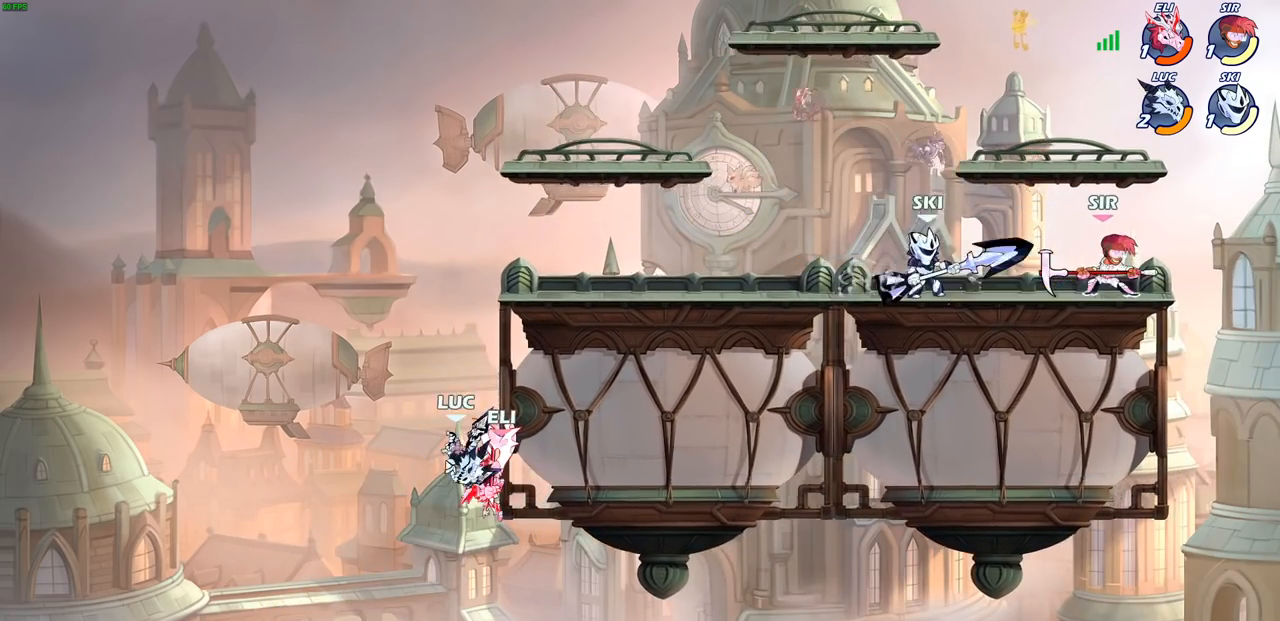
{"buttons": [], "left_stick": "up-right", "right_stick": "center", "events": [[17, "left_stick", "center"], [500, "left_stick", "up-right"]]}
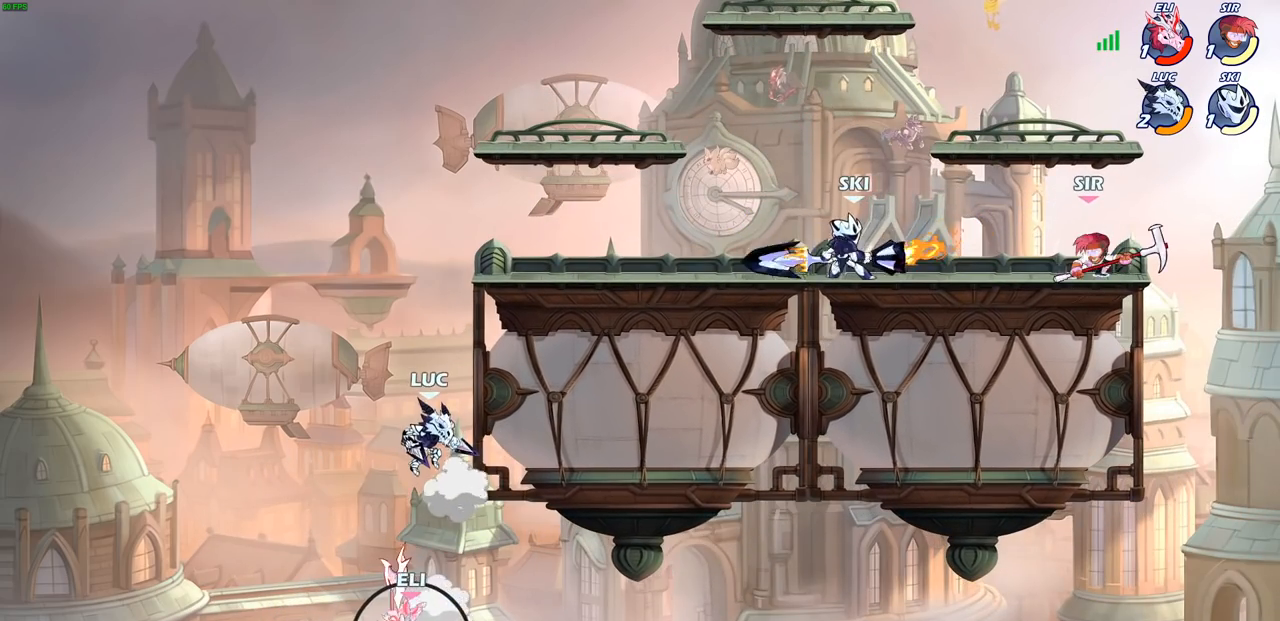
{"buttons": [], "left_stick": "up-left", "right_stick": "center", "events": [[133, "CROSS", "down"], [333, "CROSS", "up"], [333, "left_stick", "up-left"]]}
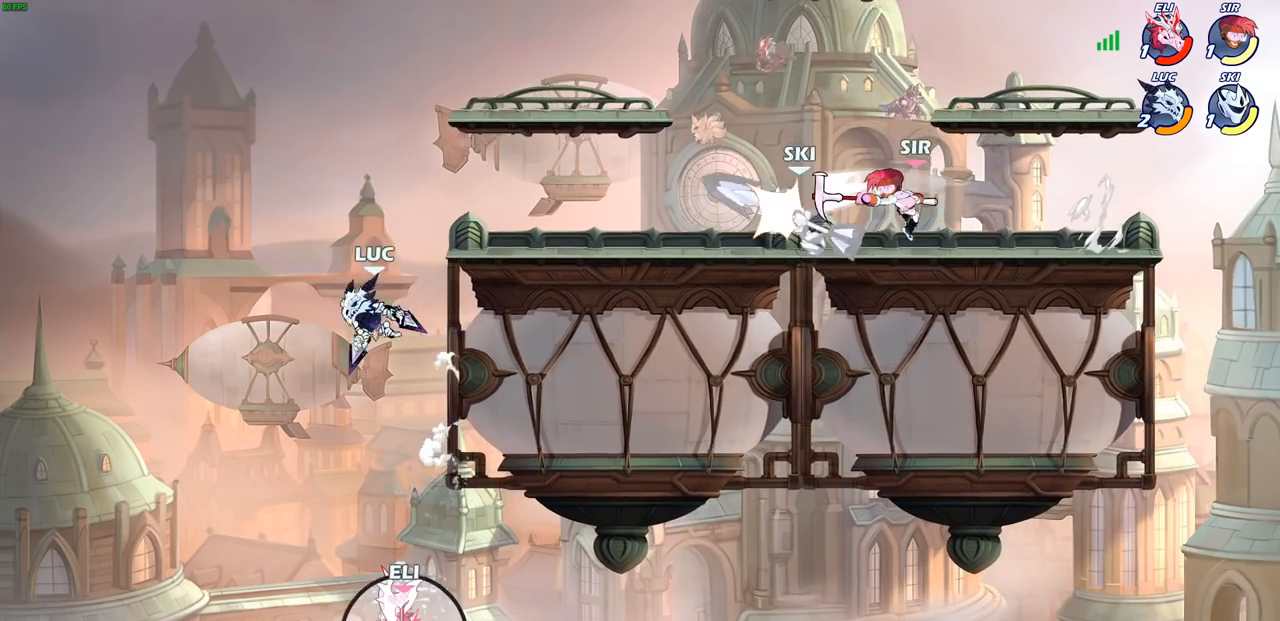
{"buttons": ["CROSS"], "left_stick": "center", "right_stick": "center", "events": [[50, "left_stick", "right"], [367, "left_stick", "center"], [500, "CROSS", "down"]]}
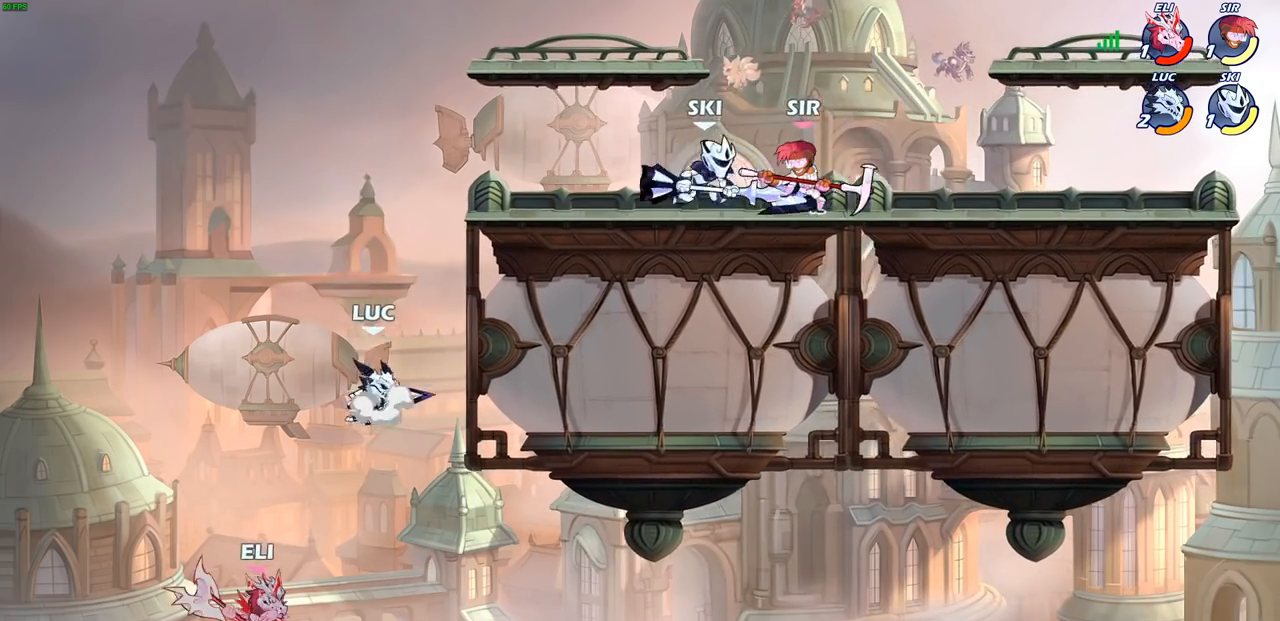
{"buttons": [], "left_stick": "down", "right_stick": "center", "events": [[267, "left_stick", "right"], [333, "CROSS", "up"], [483, "left_stick", "down"]]}
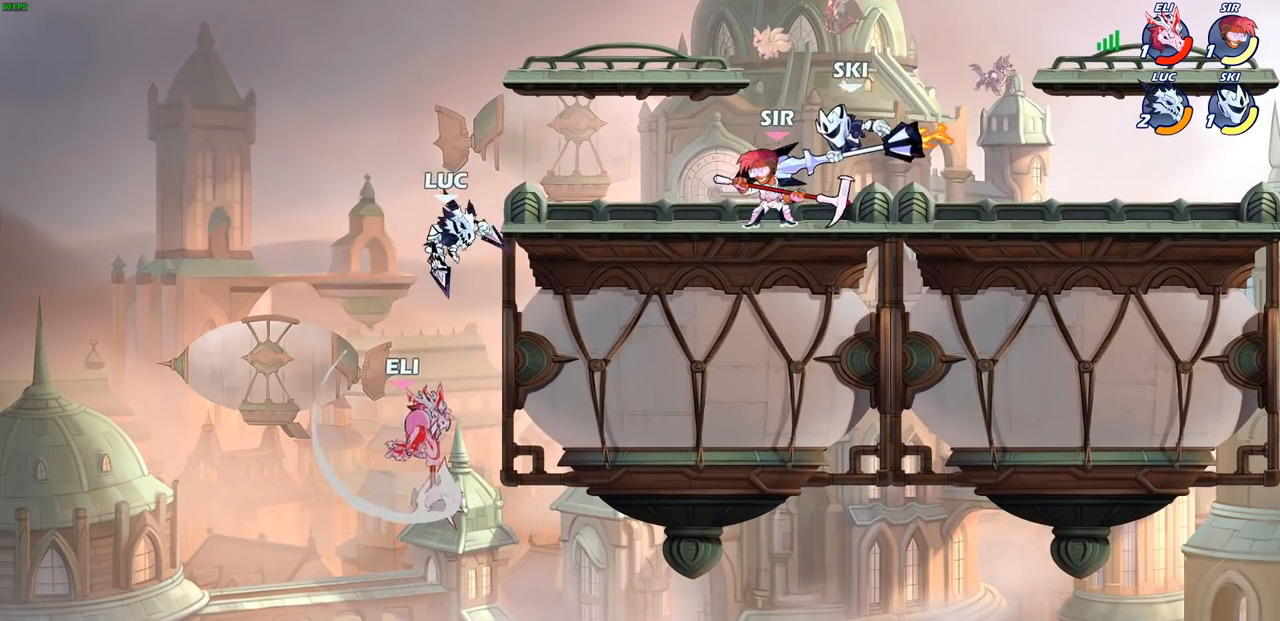
{"buttons": [], "left_stick": "center", "right_stick": "center", "events": [[17, "CIRCLE", "down"], [133, "left_stick", "down-left"], [367, "CIRCLE", "up"], [417, "left_stick", "center"]]}
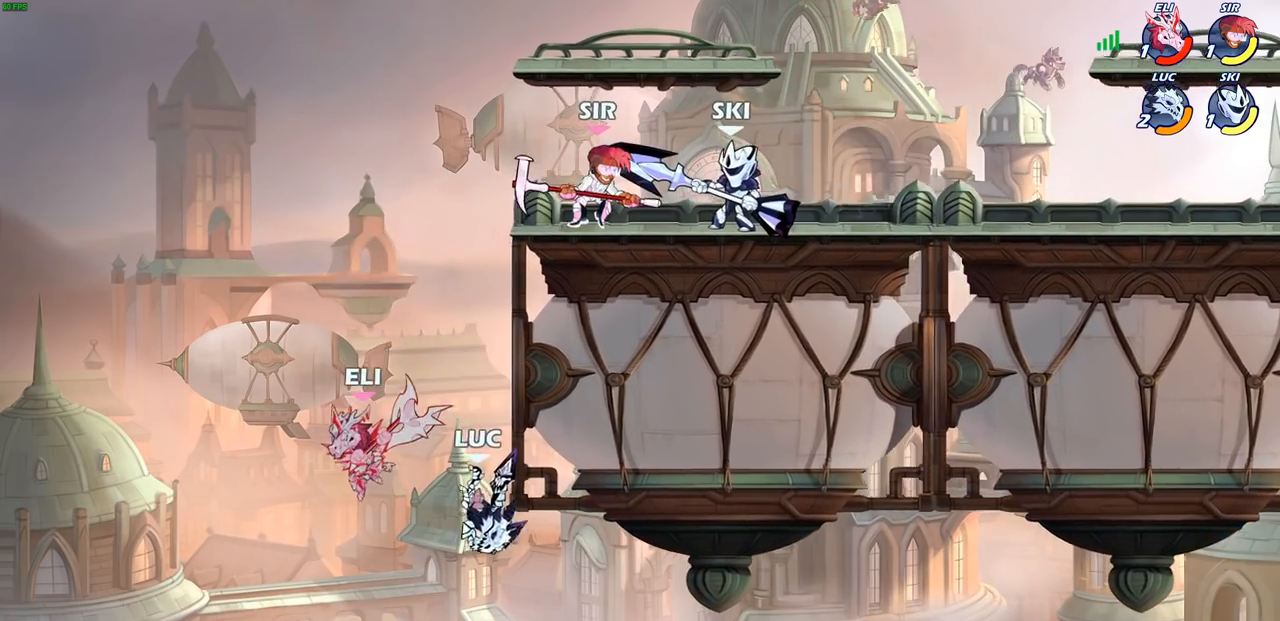
{"buttons": ["CROSS"], "left_stick": "left", "right_stick": "center", "events": [[200, "left_stick", "left"], [300, "CROSS", "down"]]}
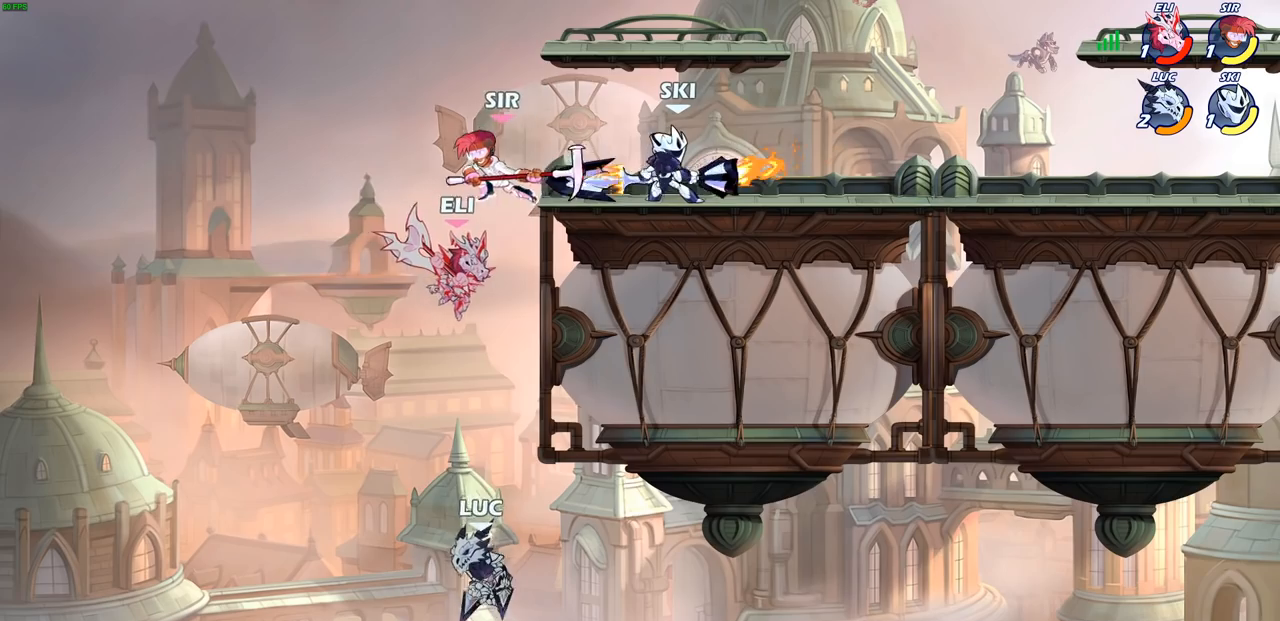
{"buttons": [], "left_stick": "center", "right_stick": "center", "events": [[83, "CROSS", "up"], [133, "left_stick", "up-right"], [167, "CIRCLE", "down"], [233, "left_stick", "center"], [267, "CIRCLE", "up"]]}
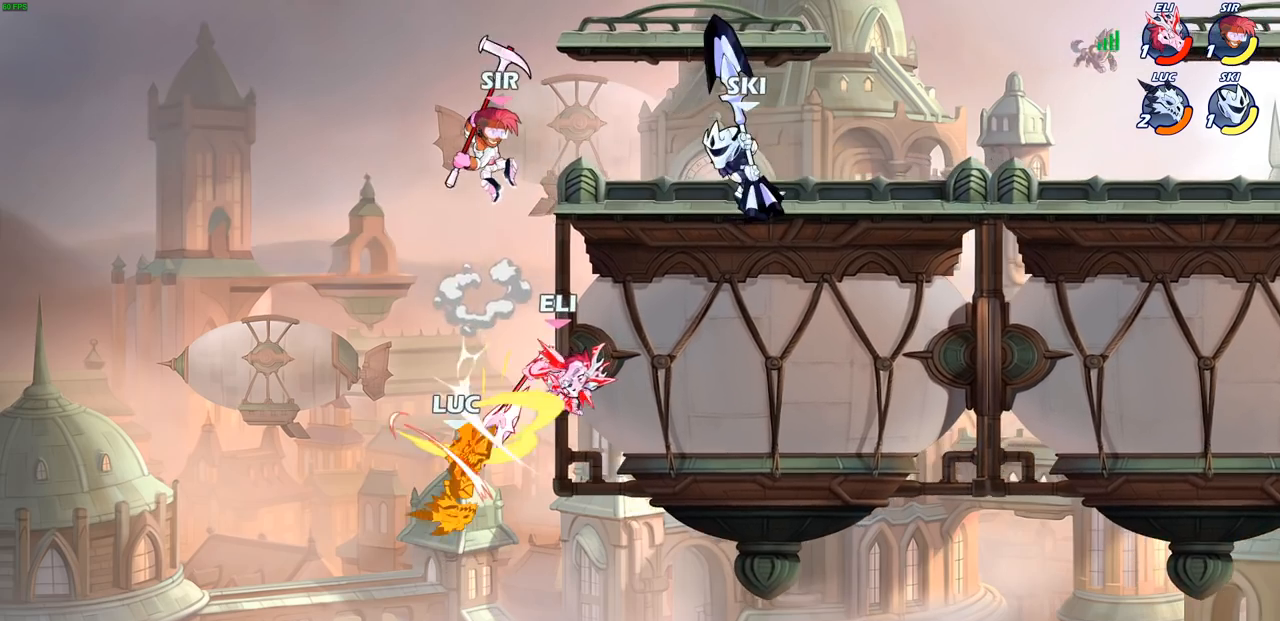
{"buttons": ["CROSS"], "left_stick": "up-left", "right_stick": "center", "events": [[67, "left_stick", "right"], [283, "CROSS", "down"], [317, "left_stick", "up-left"]]}
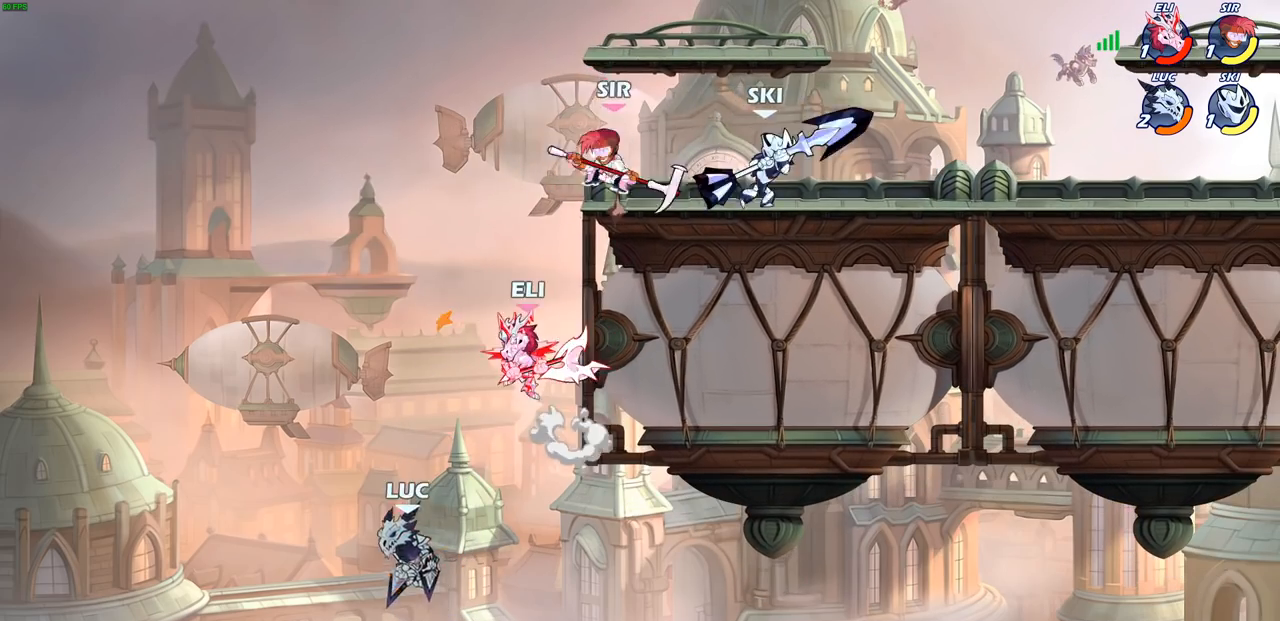
{"buttons": ["R2"], "left_stick": "up-right", "right_stick": "center", "events": [[100, "CROSS", "up"], [117, "left_stick", "up-right"], [450, "R2", "down"]]}
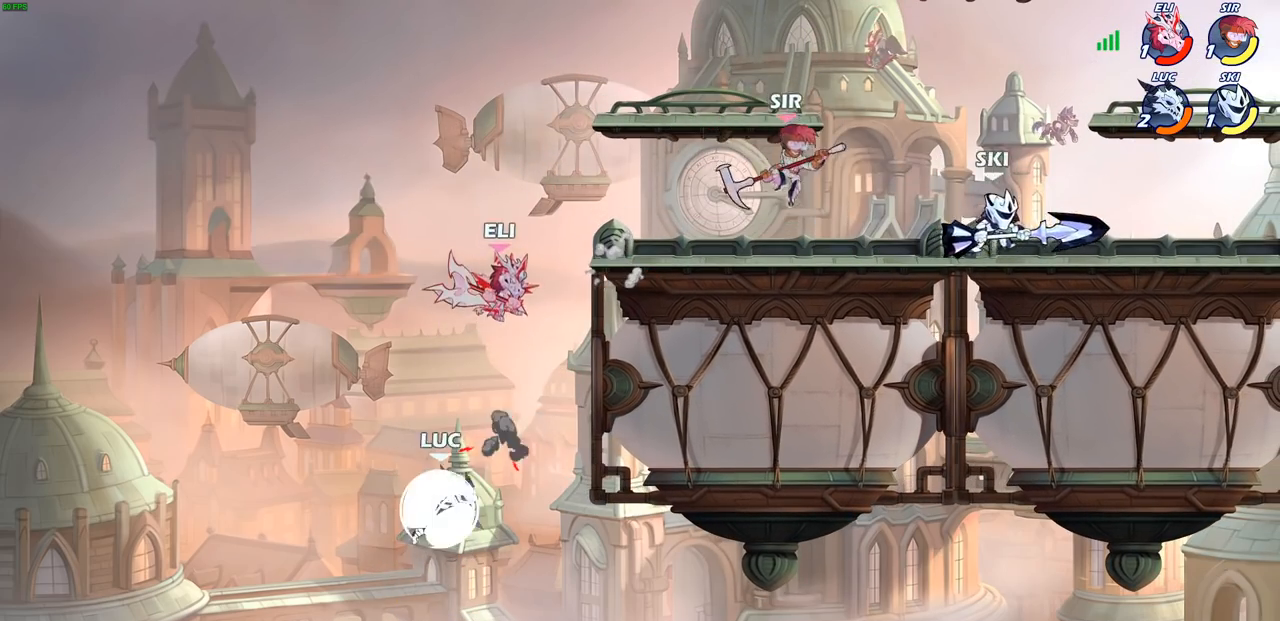
{"buttons": ["R2"], "left_stick": "up-right", "right_stick": "center", "events": []}
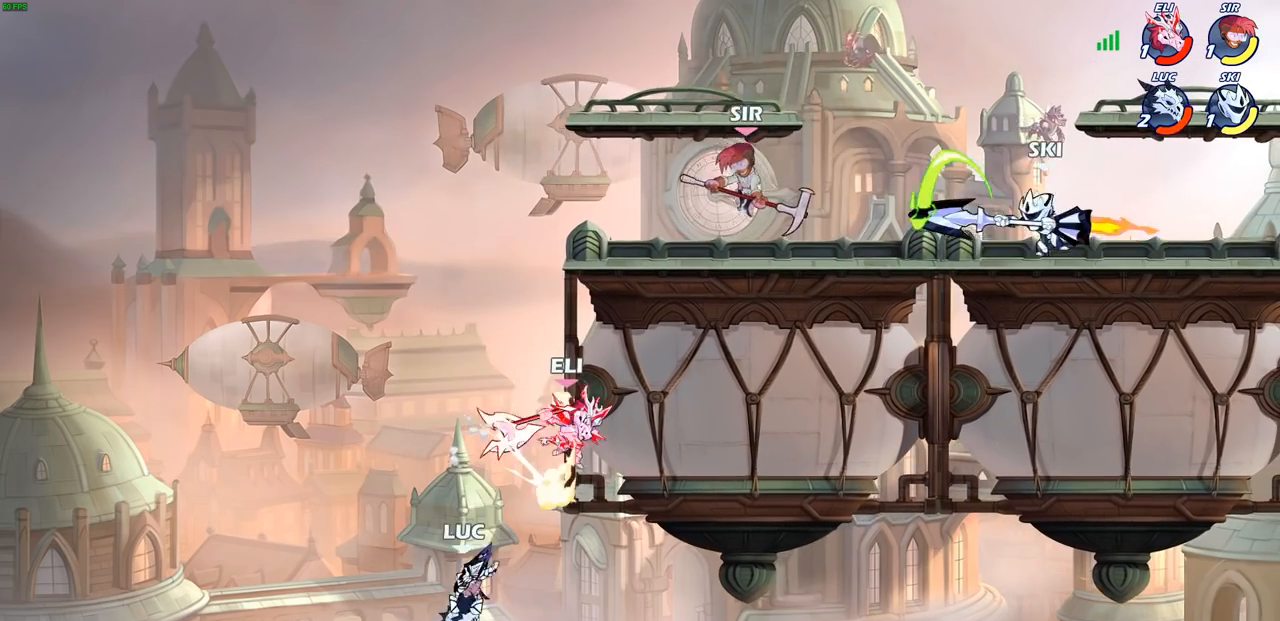
{"buttons": [], "left_stick": "up-right", "right_stick": "center", "events": [[67, "R2", "up"], [83, "left_stick", "center"], [183, "left_stick", "up-left"], [233, "CROSS", "down"], [467, "CROSS", "up"], [500, "left_stick", "up-right"]]}
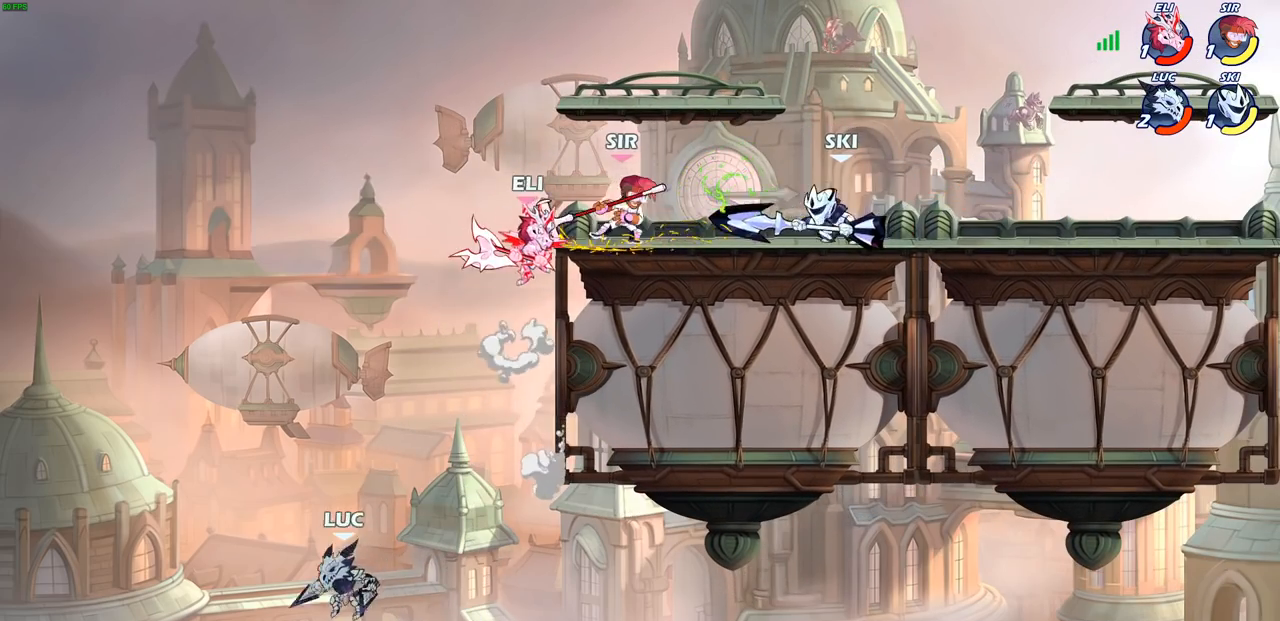
{"buttons": ["CROSS", "R2"], "left_stick": "up-right", "right_stick": "center", "events": [[83, "CIRCLE", "down"], [200, "CIRCLE", "up"], [417, "CROSS", "down"], [417, "R2", "down"]]}
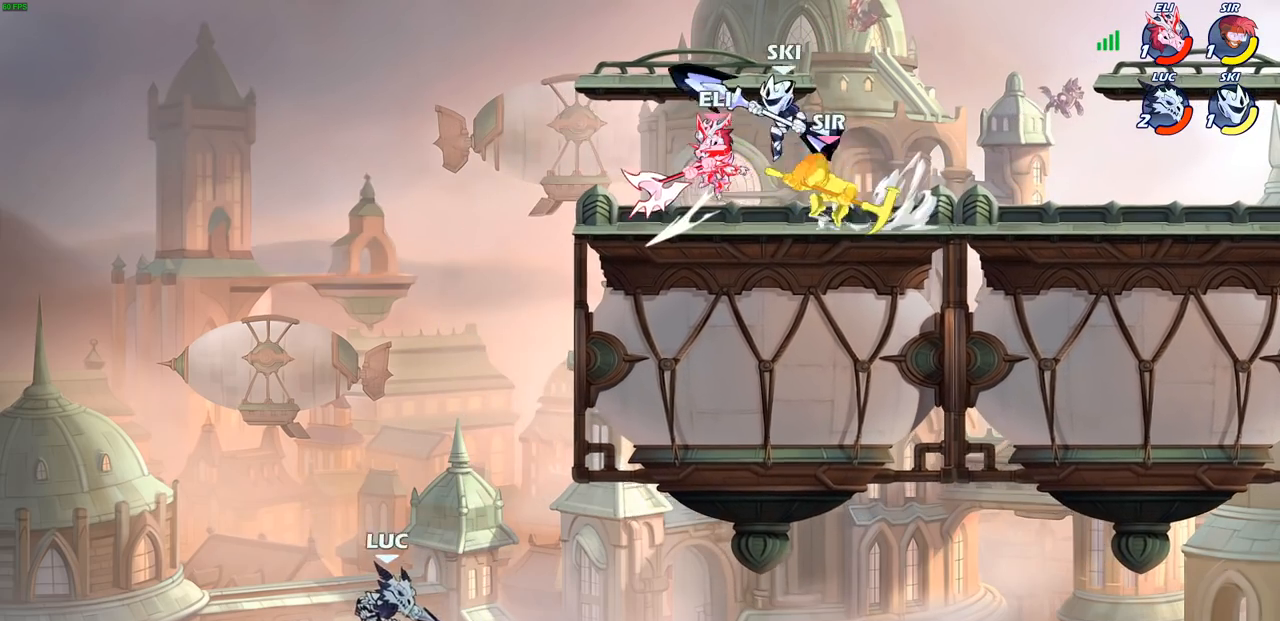
{"buttons": [], "left_stick": "center", "right_stick": "center", "events": [[50, "SQUARE", "down"], [50, "TRIANGLE", "down"], [83, "TRIANGLE", "up"], [117, "CROSS", "up"], [117, "R2", "up"], [183, "SQUARE", "up"], [300, "left_stick", "center"]]}
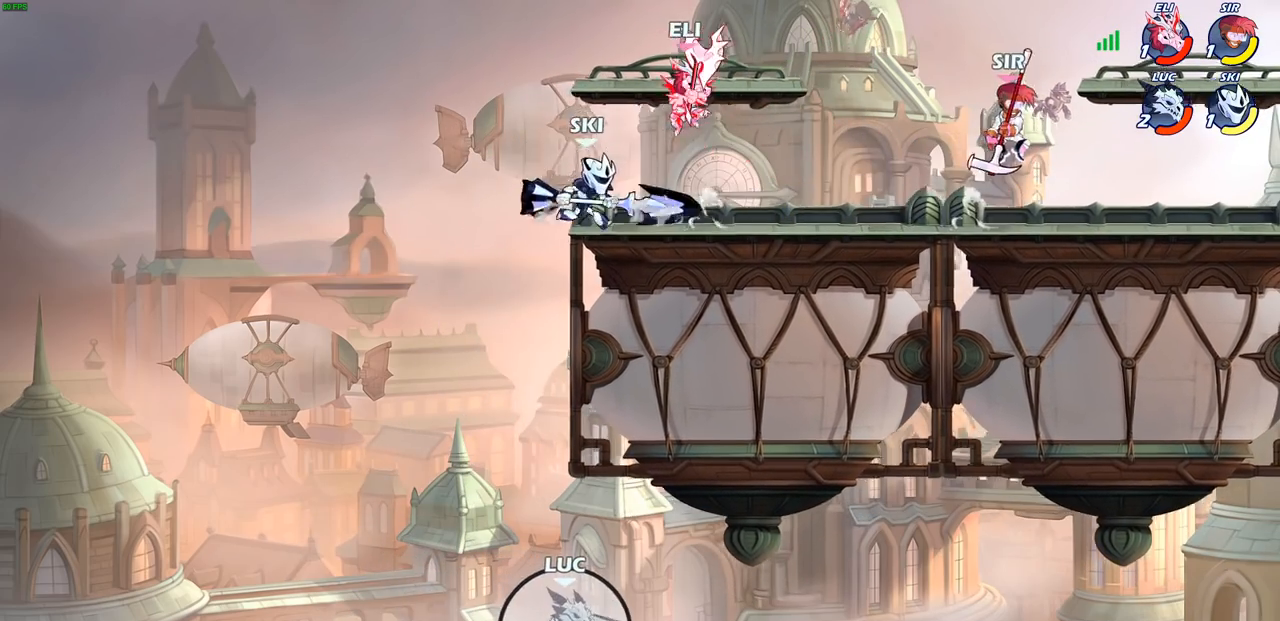
{"buttons": [], "left_stick": "center", "right_stick": "center", "events": []}
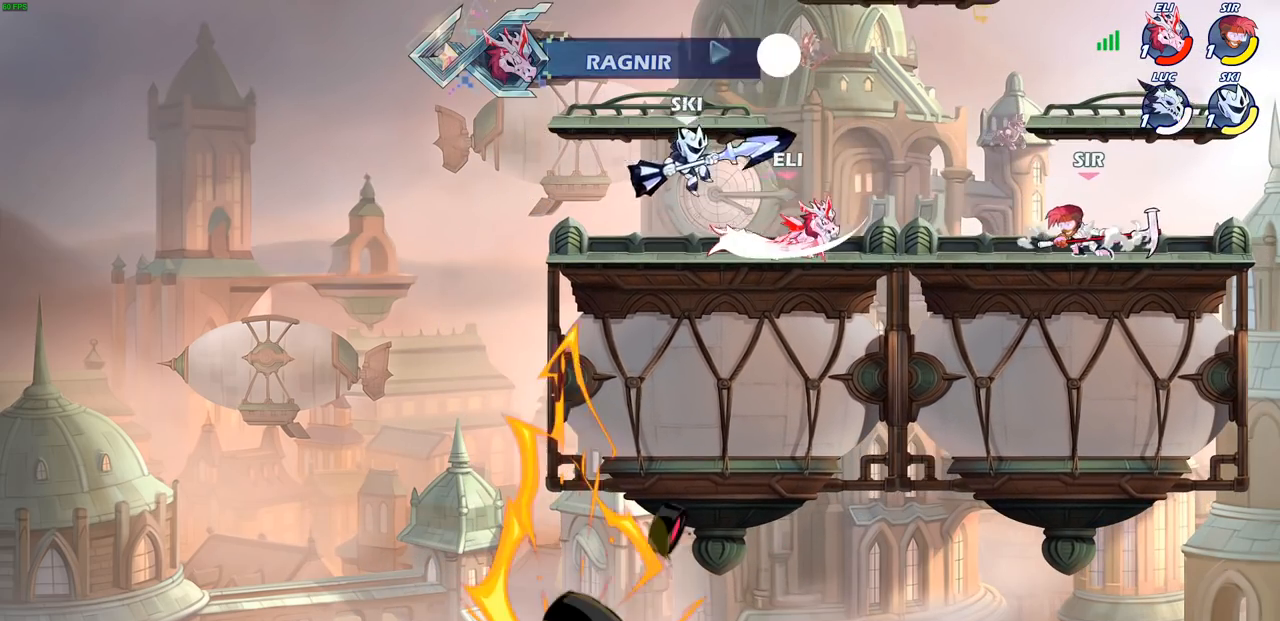
{"buttons": [], "left_stick": "center", "right_stick": "center", "events": []}
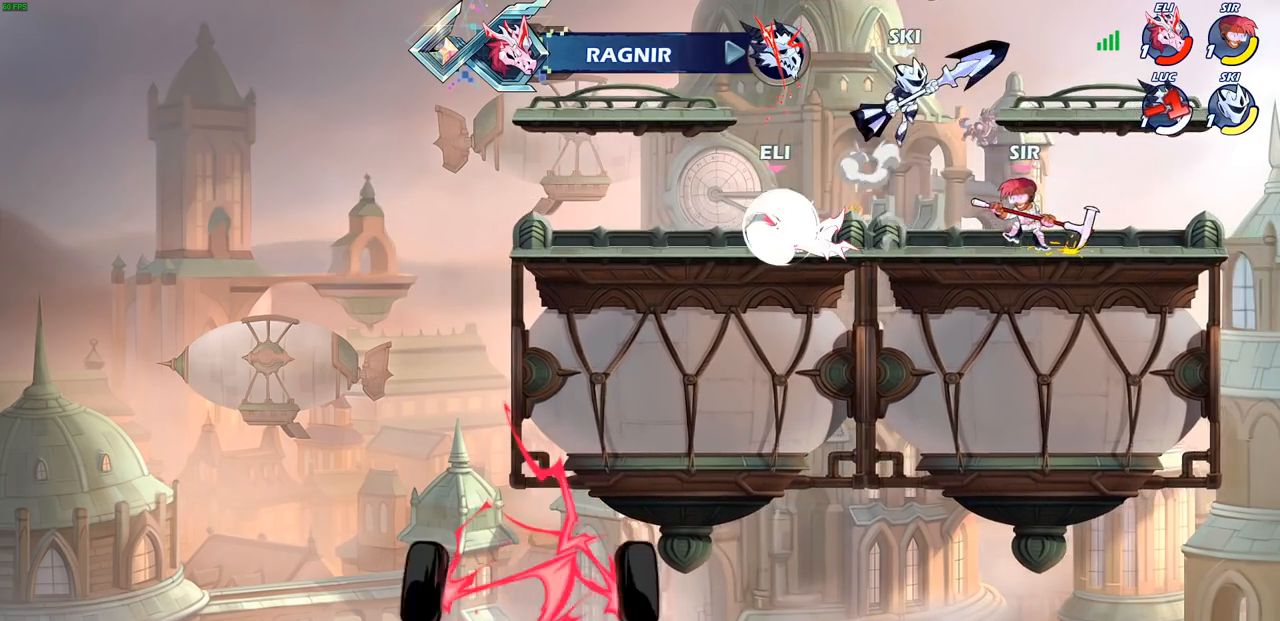
{"buttons": [], "left_stick": "center", "right_stick": "center", "events": []}